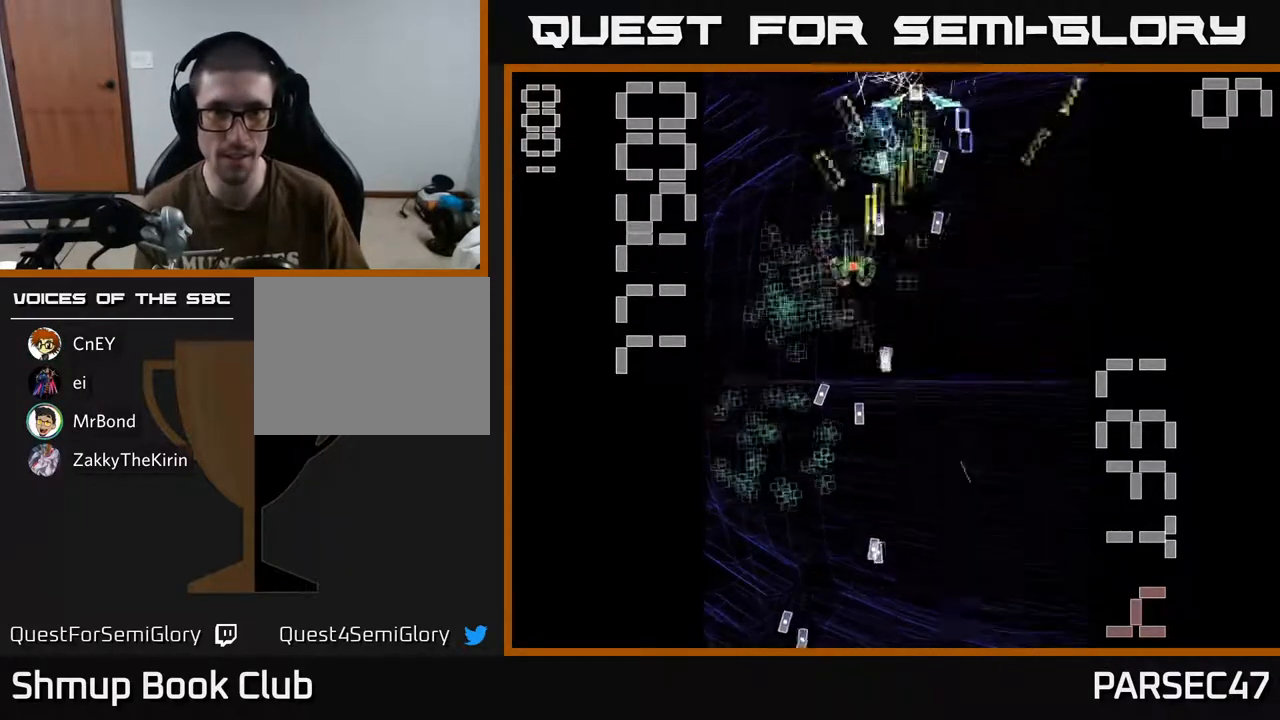
Gameplay with a controller (Xbox layout); each line is a JSON object with the inputs held at the frame after it. "events" lists button and stick changes between this image and that frame as [ms after this image, input, new state], when the widget could be followed in between. Not read: L3 R3 left_stick right_stick.
{"buttons": ["X", "R2", "DPAD_DOWN"], "events": [[50, "DPAD_UP", "up"], [67, "X", "down"], [100, "DPAD_DOWN", "down"], [150, "DPAD_LEFT", "up"]]}
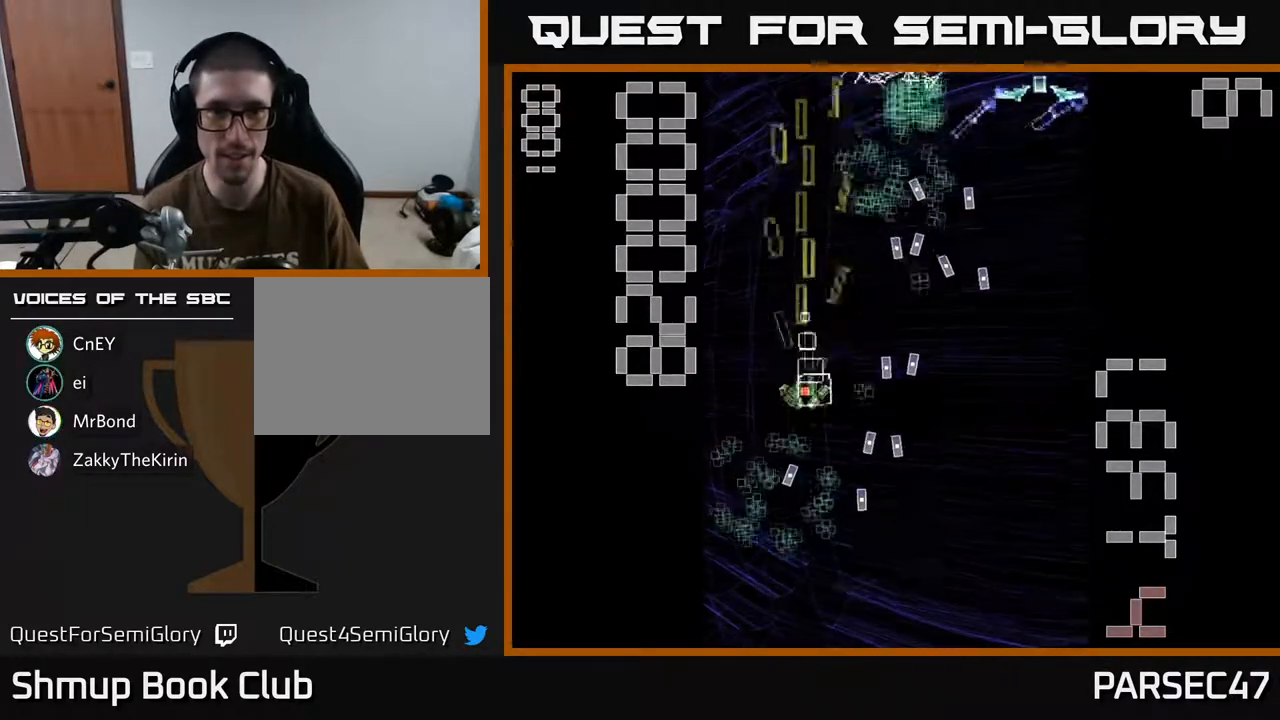
{"buttons": ["X", "R2", "DPAD_RIGHT"], "events": [[33, "DPAD_RIGHT", "down"], [50, "DPAD_DOWN", "up"], [67, "DPAD_RIGHT", "up"], [83, "DPAD_UP", "down"], [183, "DPAD_LEFT", "down"], [233, "DPAD_LEFT", "up"], [283, "DPAD_RIGHT", "down"], [500, "DPAD_UP", "up"]]}
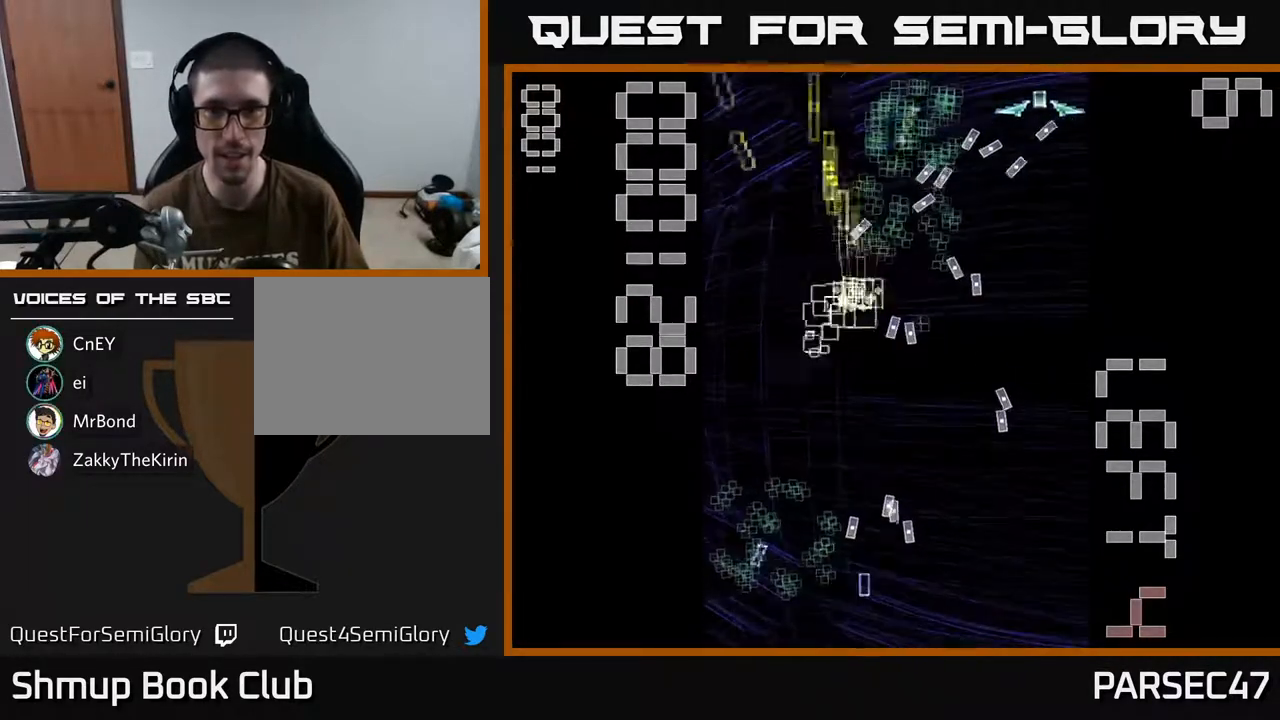
{"buttons": ["X", "R2", "DPAD_RIGHT"], "events": [[33, "DPAD_UP", "down"], [83, "DPAD_UP", "up"]]}
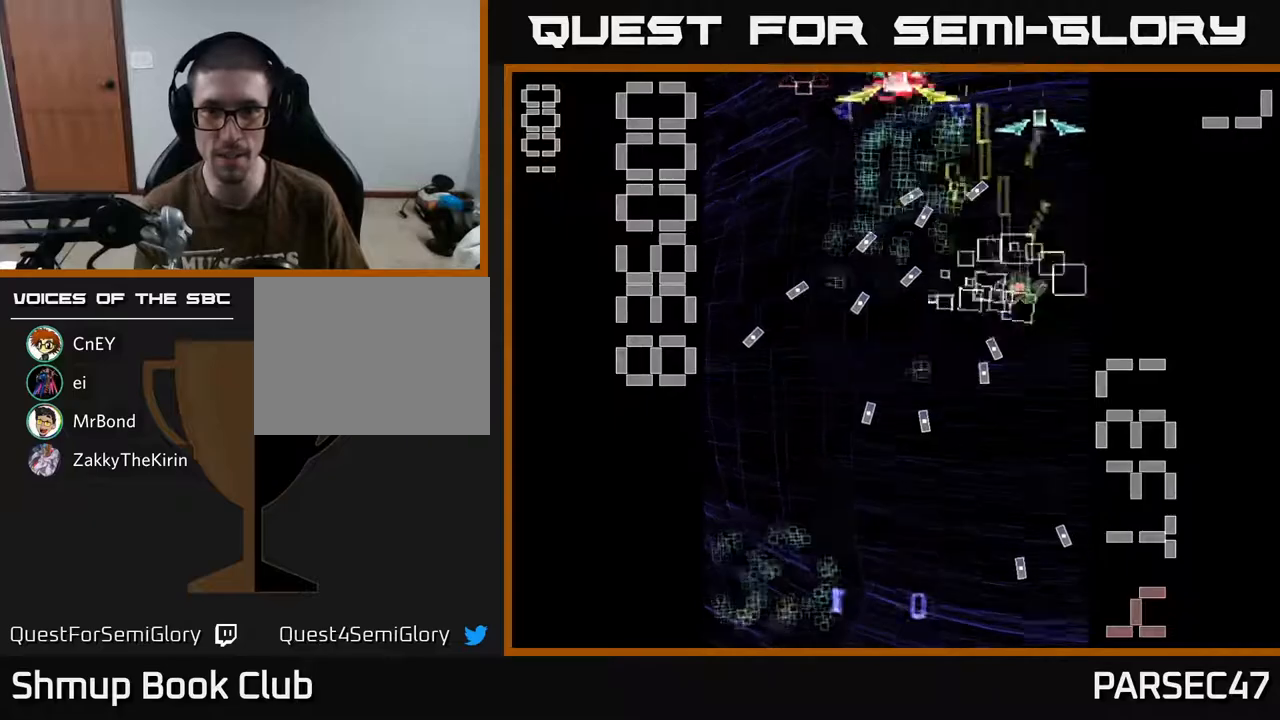
{"buttons": ["X", "R2", "DPAD_DOWN"], "events": [[100, "X", "up"], [133, "DPAD_RIGHT", "up"], [167, "DPAD_LEFT", "down"], [300, "DPAD_DOWN", "down"], [400, "DPAD_LEFT", "up"], [400, "X", "down"]]}
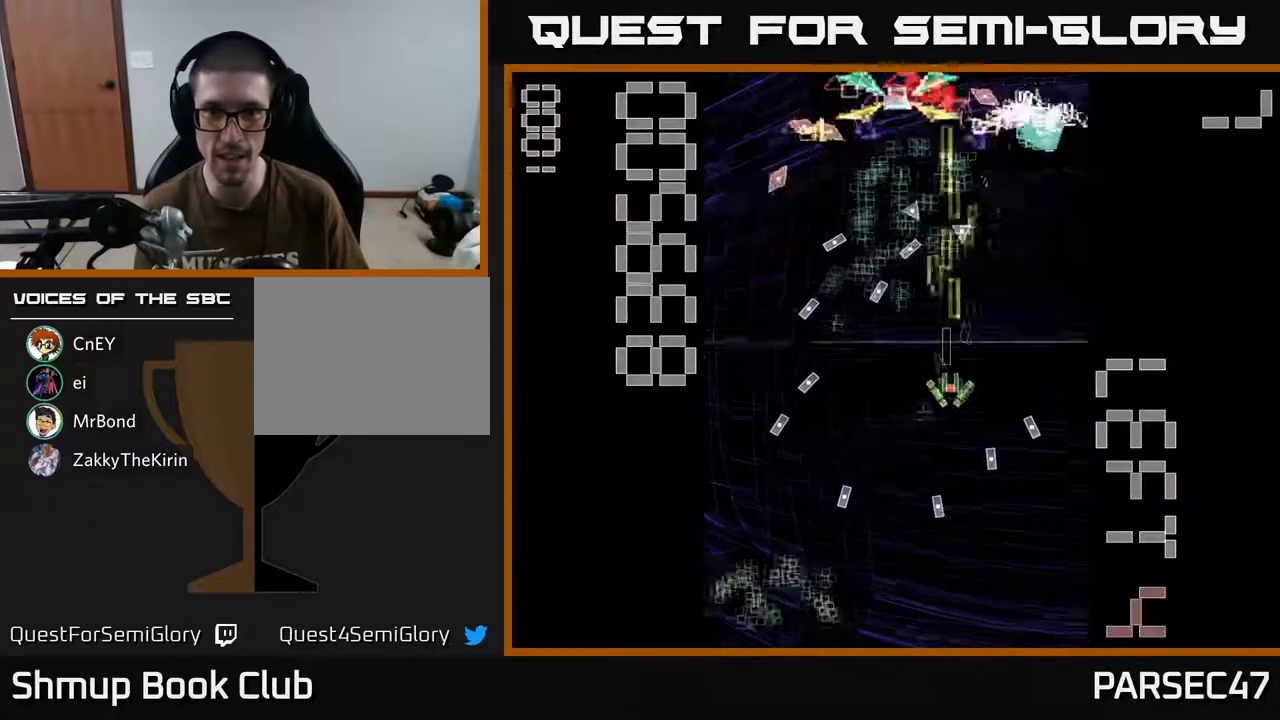
{"buttons": ["X", "R2", "DPAD_LEFT"], "events": [[183, "DPAD_LEFT", "down"], [200, "DPAD_DOWN", "up"]]}
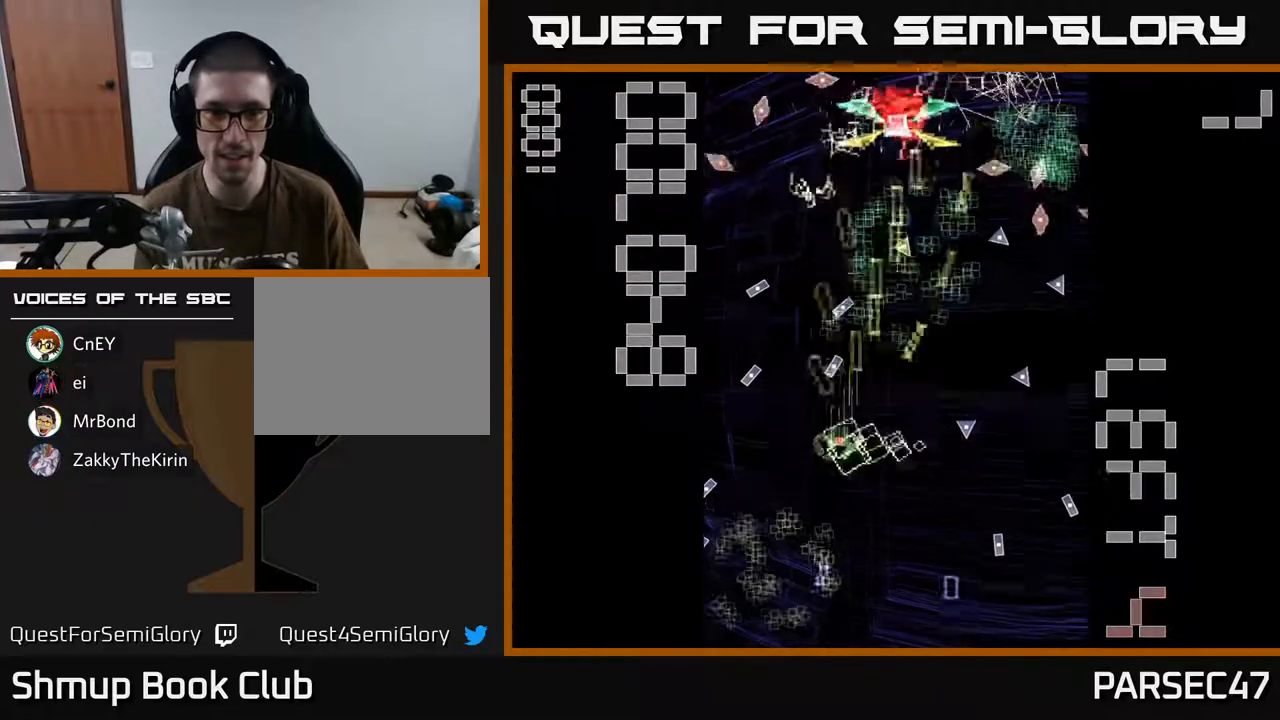
{"buttons": ["X", "R2", "DPAD_RIGHT"], "events": [[83, "DPAD_DOWN", "down"], [333, "DPAD_LEFT", "up"], [400, "DPAD_RIGHT", "down"], [483, "DPAD_DOWN", "up"]]}
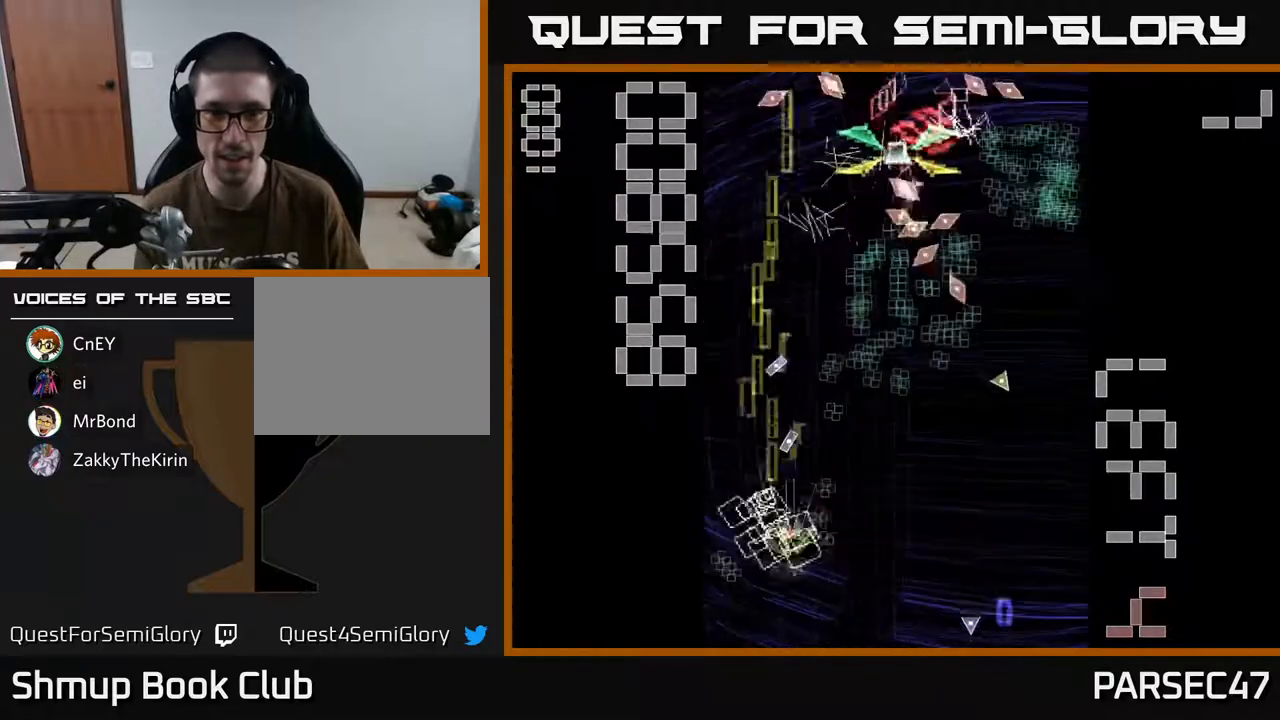
{"buttons": ["R2", "DPAD_UP", "DPAD_LEFT"], "events": [[267, "DPAD_UP", "down"], [383, "X", "up"], [450, "DPAD_RIGHT", "up"], [483, "DPAD_LEFT", "down"]]}
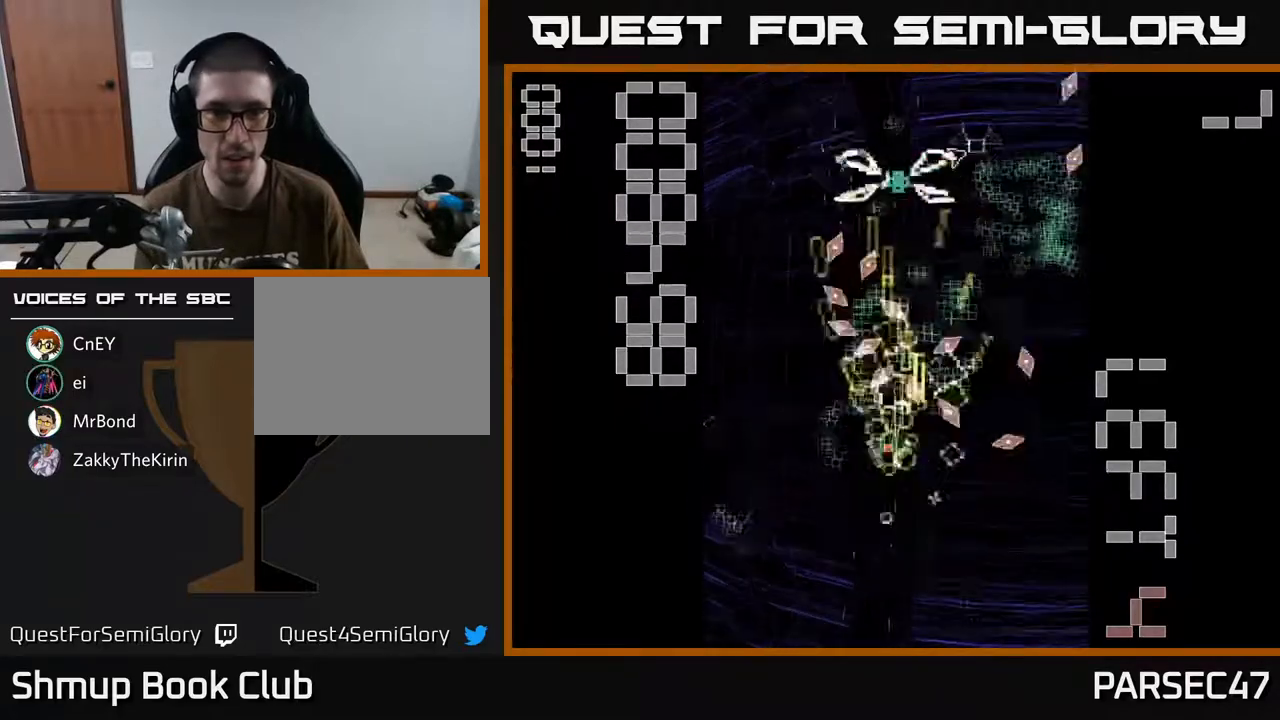
{"buttons": ["R2", "DPAD_LEFT"], "events": [[33, "DPAD_UP", "up"], [283, "DPAD_DOWN", "down"], [300, "DPAD_LEFT", "up"], [350, "DPAD_RIGHT", "down"], [417, "DPAD_DOWN", "up"], [450, "DPAD_RIGHT", "up"], [483, "DPAD_LEFT", "down"]]}
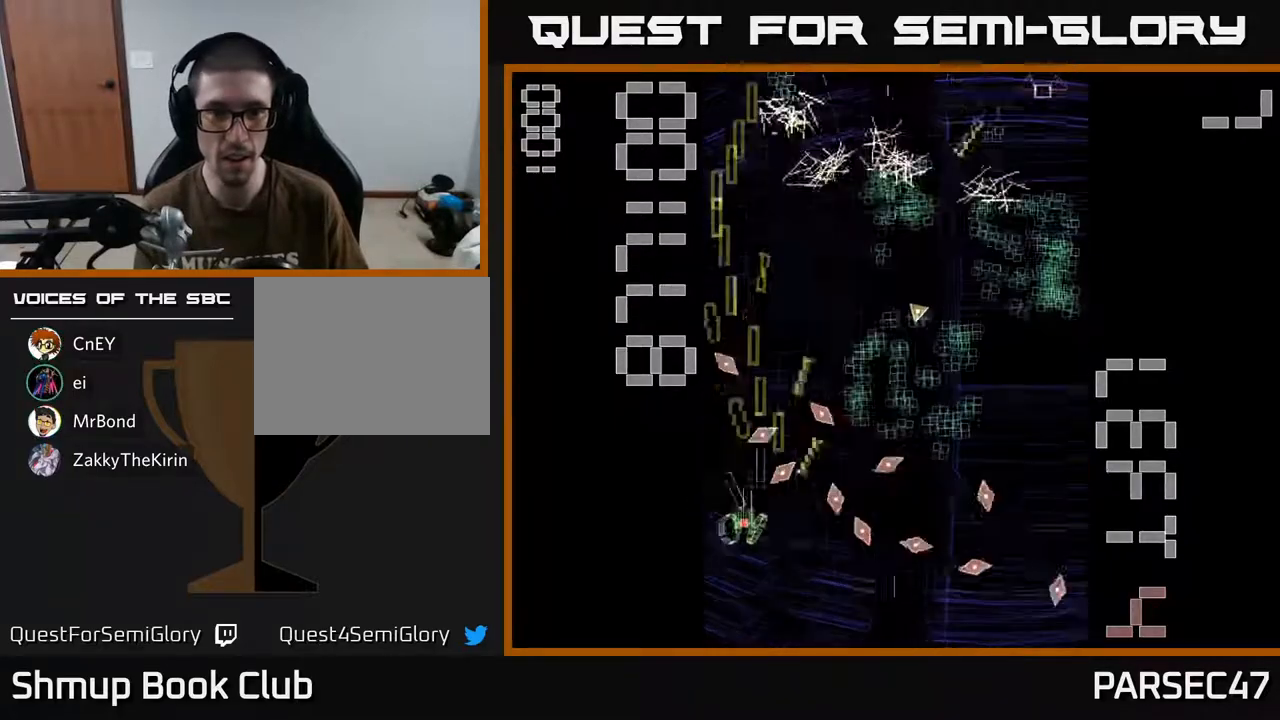
{"buttons": ["R2"], "events": [[50, "DPAD_DOWN", "down"], [167, "DPAD_DOWN", "up"], [200, "DPAD_UP", "down"], [233, "DPAD_LEFT", "up"], [250, "DPAD_LEFT", "down"], [433, "DPAD_LEFT", "up"], [500, "DPAD_UP", "up"]]}
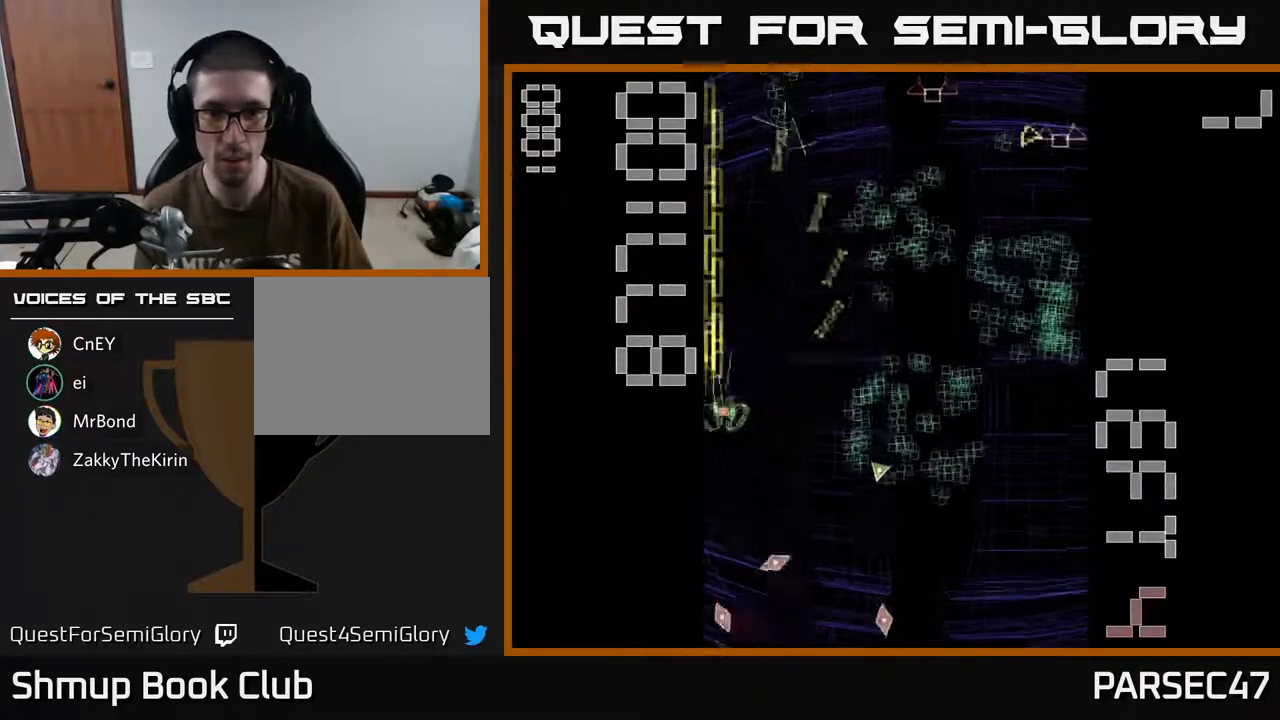
{"buttons": ["R2", "DPAD_LEFT"], "events": [[17, "DPAD_RIGHT", "down"], [200, "DPAD_DOWN", "down"], [250, "DPAD_DOWN", "up"], [333, "DPAD_DOWN", "down"], [367, "DPAD_RIGHT", "up"], [417, "DPAD_LEFT", "down"], [483, "DPAD_DOWN", "up"]]}
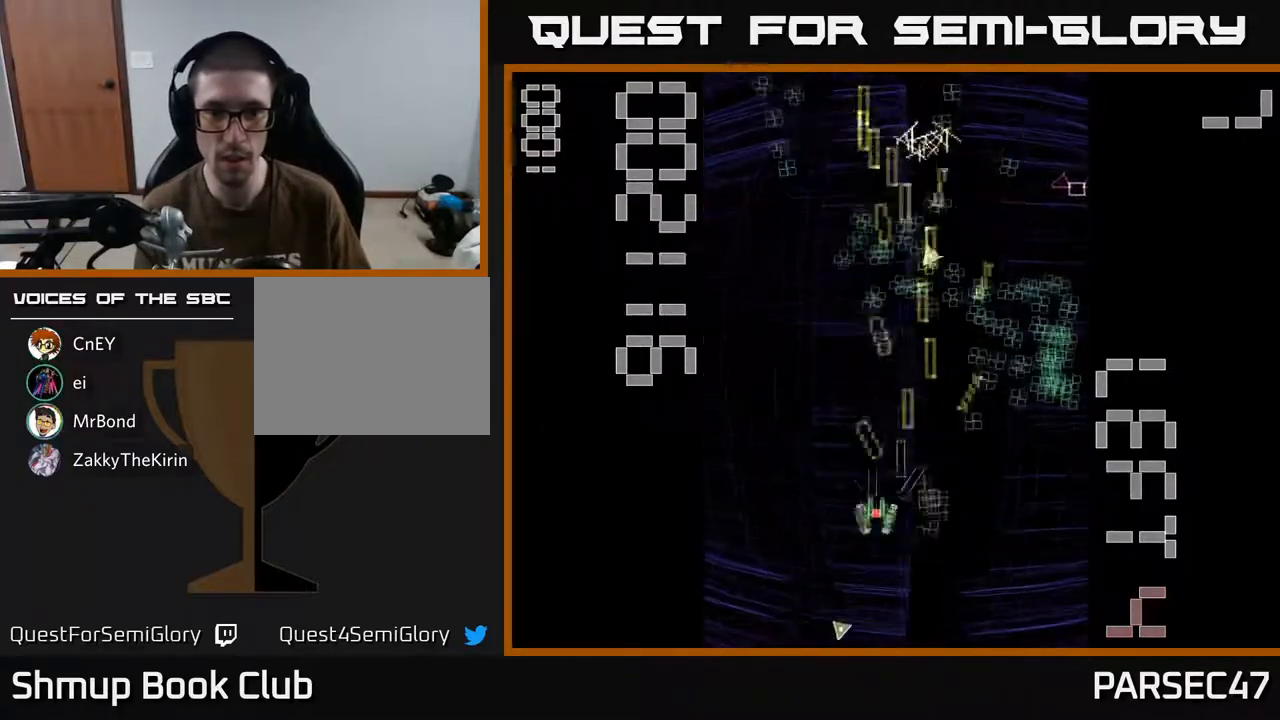
{"buttons": ["R2", "DPAD_UP"], "events": [[33, "DPAD_LEFT", "up"], [50, "DPAD_RIGHT", "down"], [150, "DPAD_UP", "down"], [183, "DPAD_RIGHT", "up"], [283, "DPAD_UP", "up"], [300, "DPAD_RIGHT", "down"], [467, "DPAD_UP", "down"], [483, "DPAD_RIGHT", "up"]]}
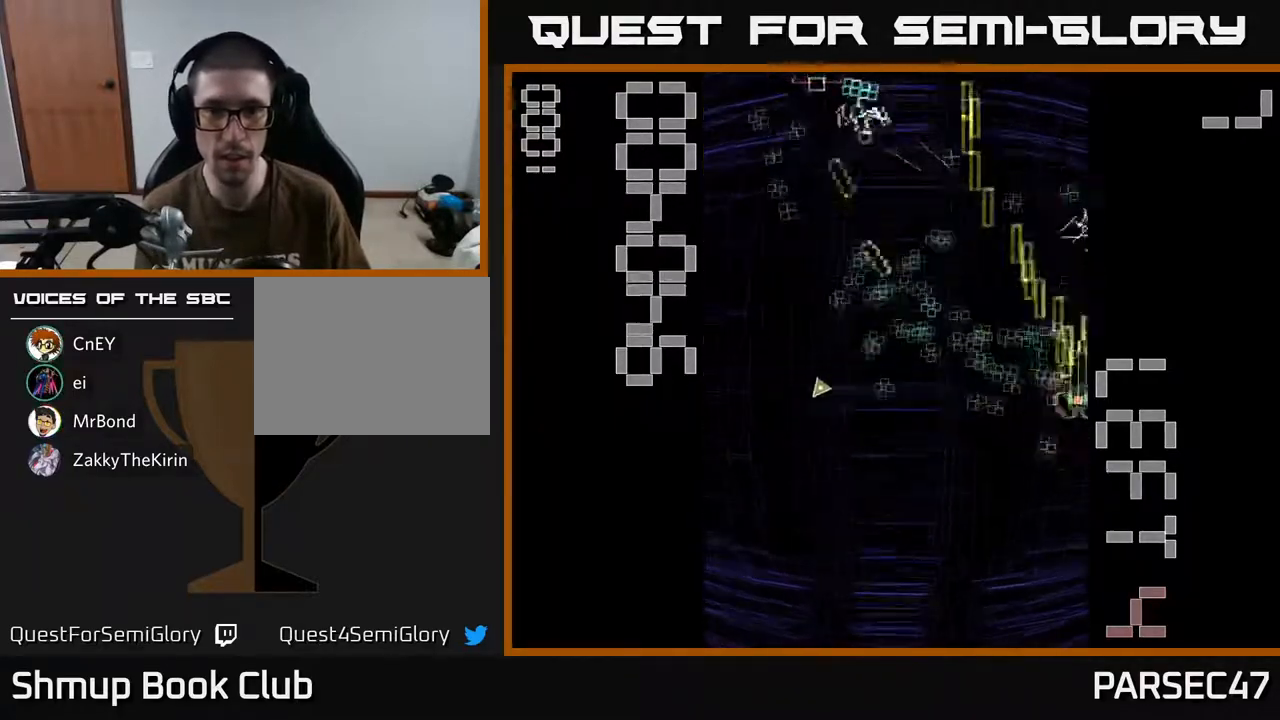
{"buttons": ["R2", "DPAD_UP", "DPAD_LEFT"], "events": [[17, "DPAD_LEFT", "down"], [183, "DPAD_UP", "up"], [217, "DPAD_DOWN", "down"], [300, "DPAD_LEFT", "up"], [367, "DPAD_RIGHT", "down"], [433, "DPAD_DOWN", "up"], [450, "DPAD_RIGHT", "up"], [483, "DPAD_LEFT", "down"], [483, "DPAD_UP", "down"]]}
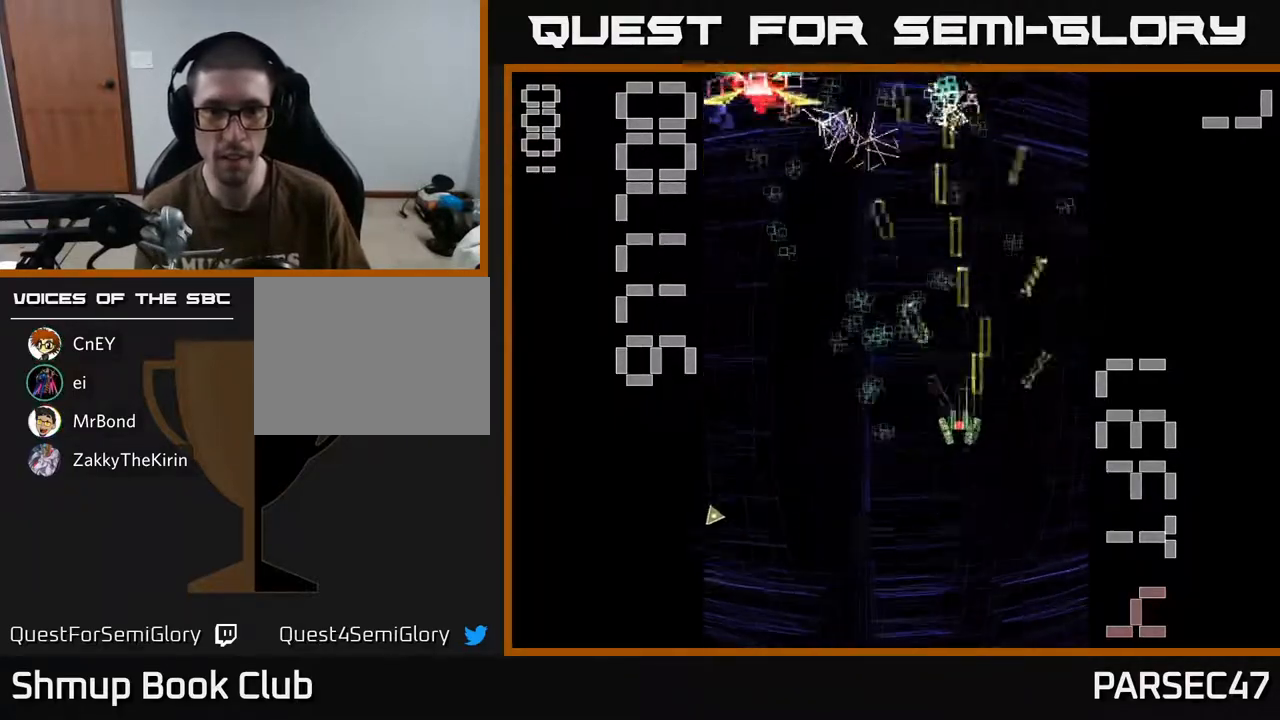
{"buttons": ["X", "R2", "DPAD_LEFT"], "events": [[183, "DPAD_UP", "up"], [200, "X", "down"], [233, "DPAD_DOWN", "down"], [267, "DPAD_LEFT", "up"], [333, "DPAD_RIGHT", "down"], [450, "DPAD_RIGHT", "up"], [500, "DPAD_DOWN", "up"], [500, "DPAD_LEFT", "down"]]}
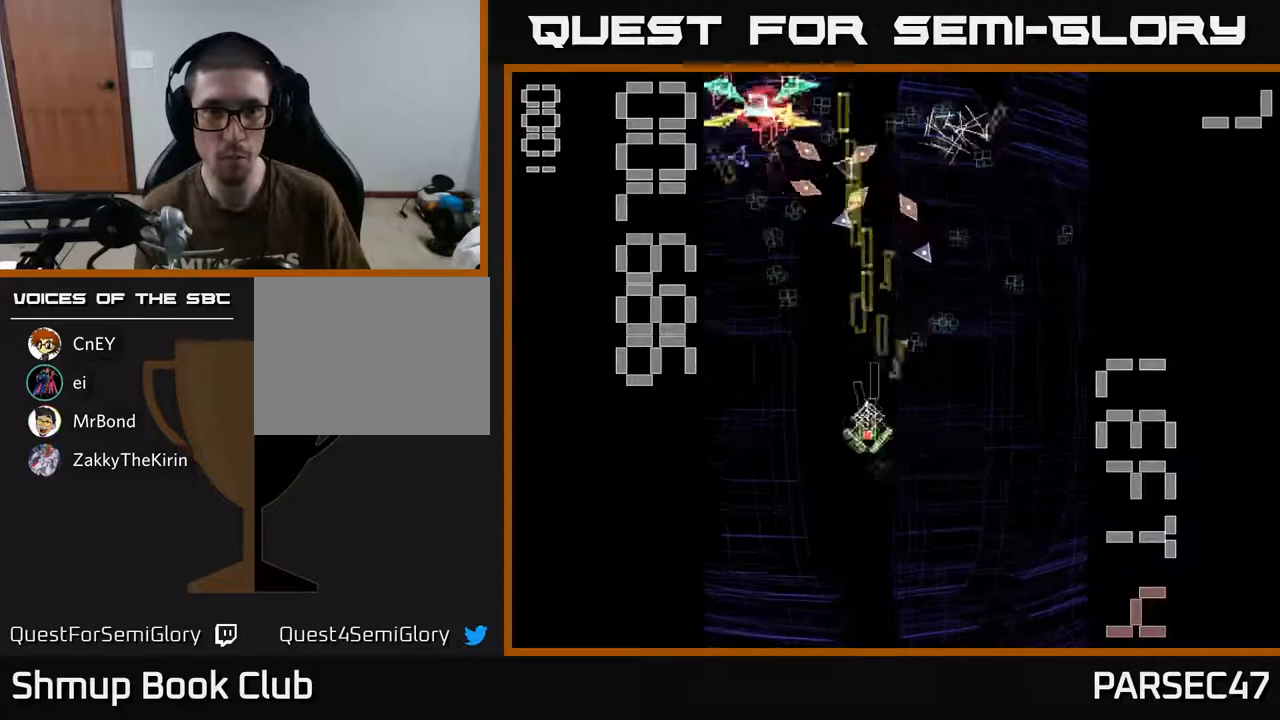
{"buttons": ["R2", "DPAD_LEFT"], "events": [[183, "DPAD_UP", "down"], [383, "DPAD_LEFT", "up"], [500, "DPAD_LEFT", "down"], [500, "DPAD_UP", "up"], [500, "X", "up"]]}
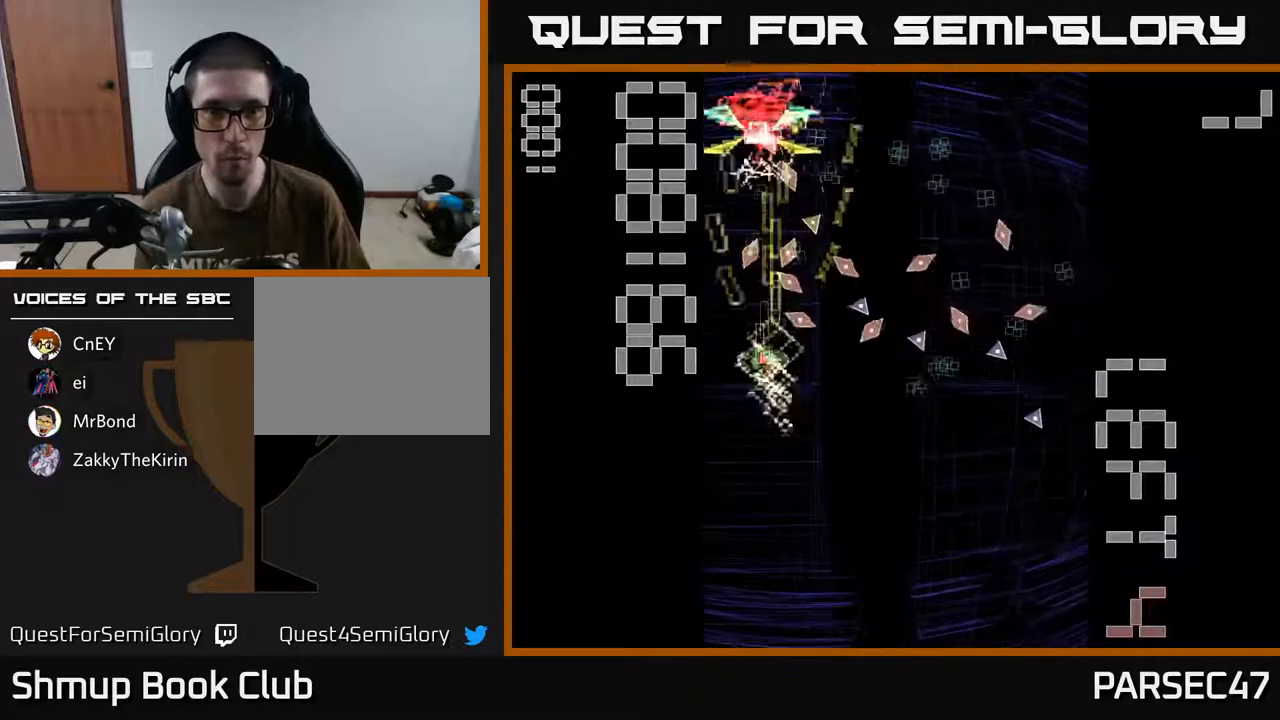
{"buttons": ["R2", "DPAD_RIGHT"], "events": [[17, "DPAD_DOWN", "down"], [117, "DPAD_LEFT", "up"], [367, "DPAD_DOWN", "up"], [483, "DPAD_RIGHT", "down"]]}
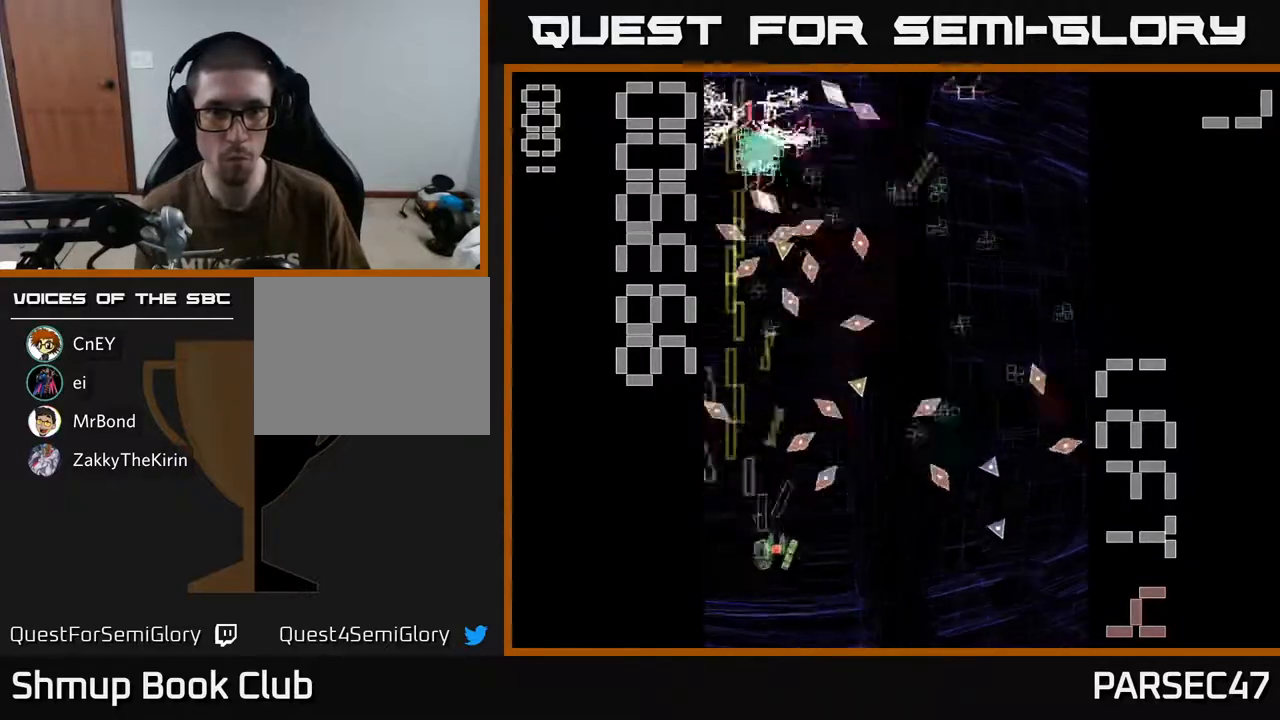
{"buttons": ["R2"], "events": [[17, "DPAD_UP", "down"], [50, "DPAD_RIGHT", "up"], [133, "DPAD_LEFT", "down"], [200, "DPAD_UP", "up"], [217, "DPAD_LEFT", "up"], [317, "DPAD_LEFT", "down"], [367, "DPAD_DOWN", "down"], [383, "DPAD_DOWN", "up"], [383, "DPAD_LEFT", "up"]]}
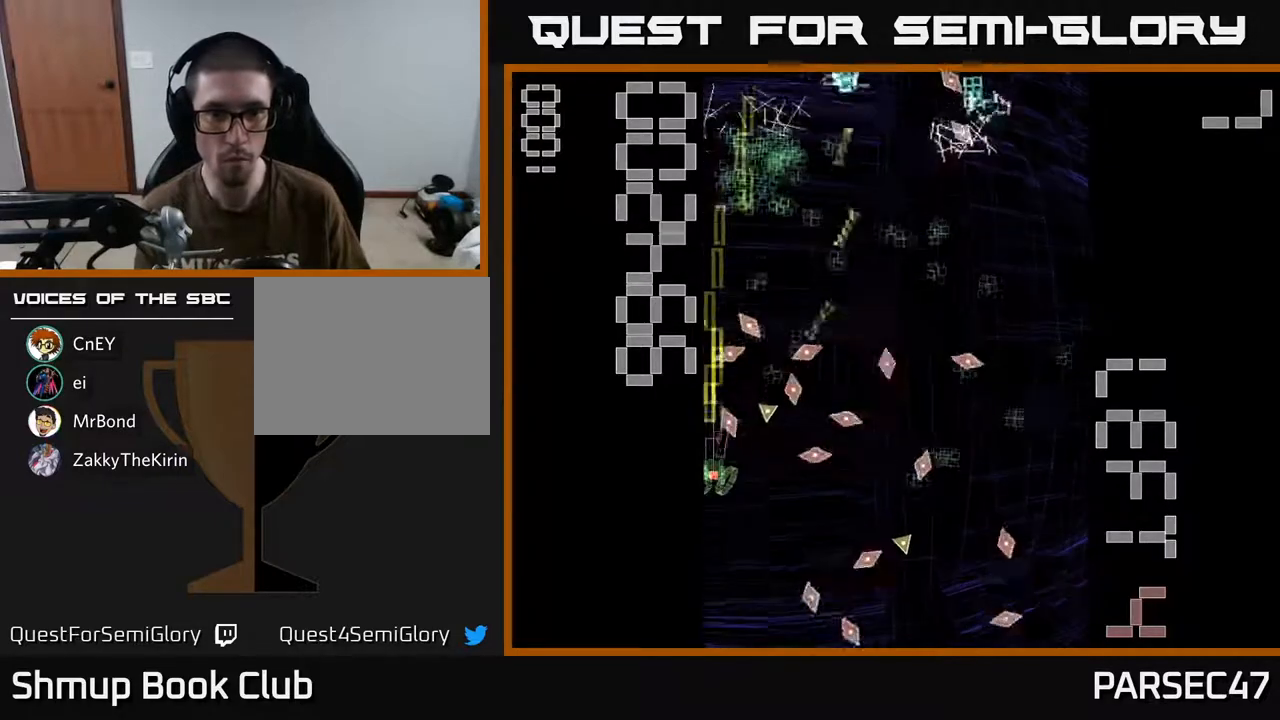
{"buttons": ["R2"], "events": [[100, "DPAD_DOWN", "down"], [133, "DPAD_RIGHT", "down"], [233, "DPAD_RIGHT", "up"], [283, "DPAD_DOWN", "up"], [350, "DPAD_RIGHT", "down"], [400, "DPAD_RIGHT", "up"]]}
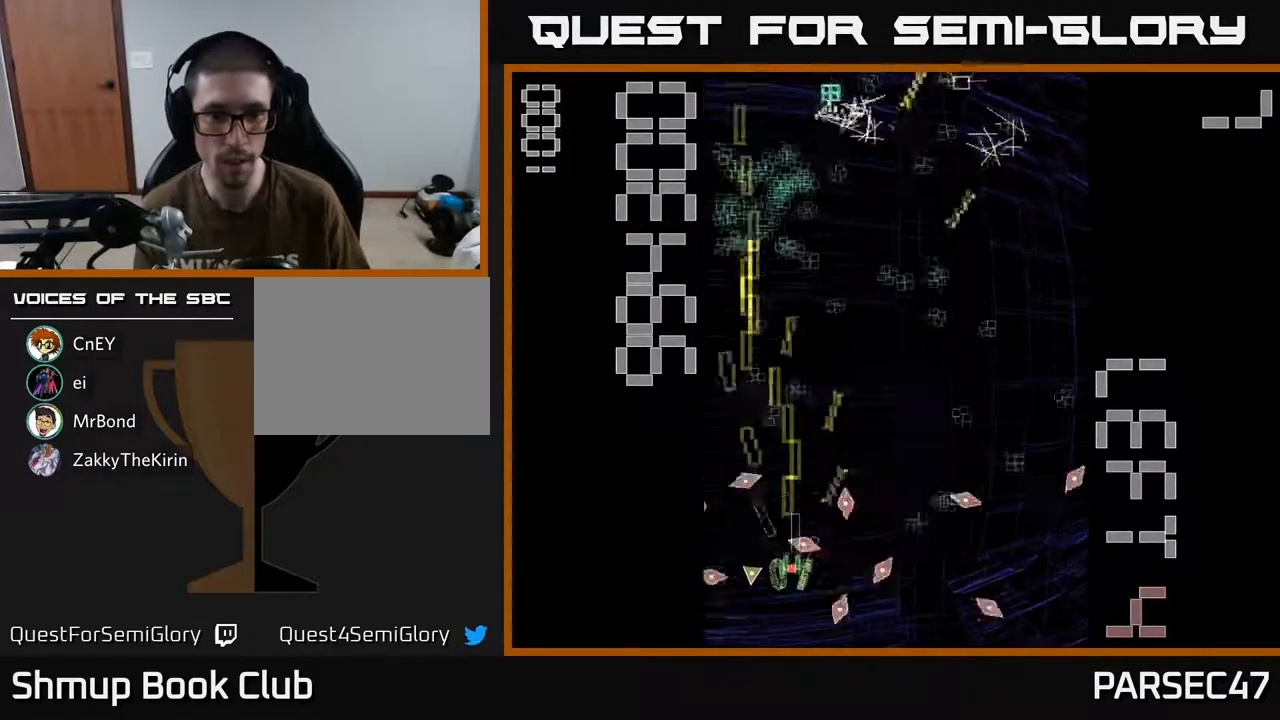
{"buttons": ["R2", "DPAD_UP"], "events": [[167, "DPAD_UP", "down"], [350, "DPAD_LEFT", "down"], [500, "DPAD_LEFT", "up"]]}
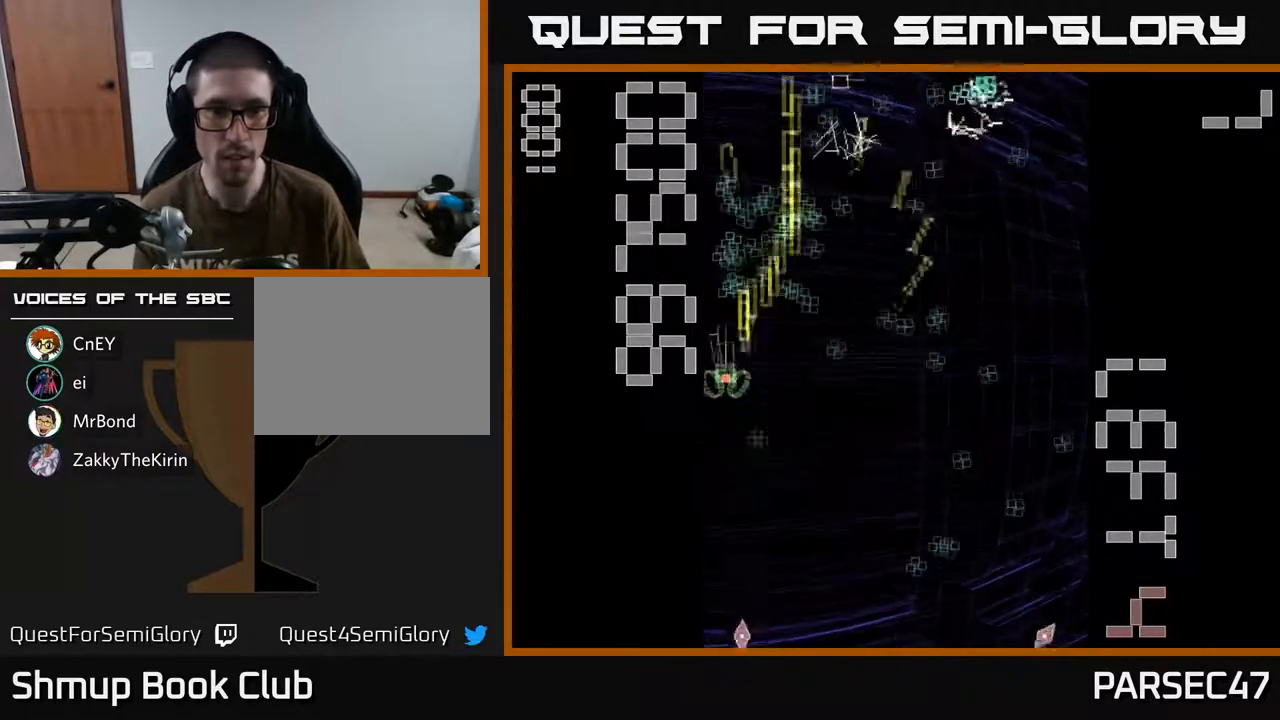
{"buttons": ["R2", "DPAD_DOWN", "DPAD_RIGHT"], "events": [[233, "DPAD_RIGHT", "down"], [250, "DPAD_UP", "up"], [300, "DPAD_DOWN", "down"]]}
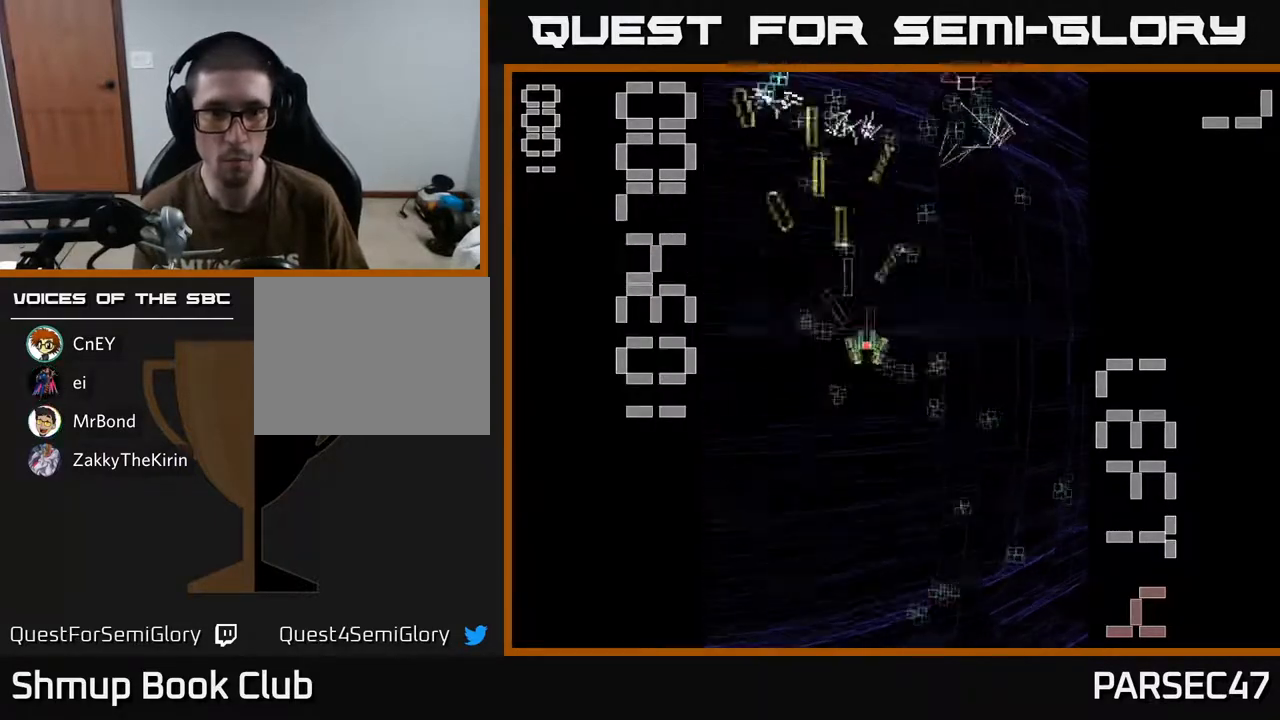
{"buttons": ["R2", "DPAD_DOWN", "DPAD_LEFT"], "events": [[333, "DPAD_RIGHT", "up"], [400, "DPAD_LEFT", "down"]]}
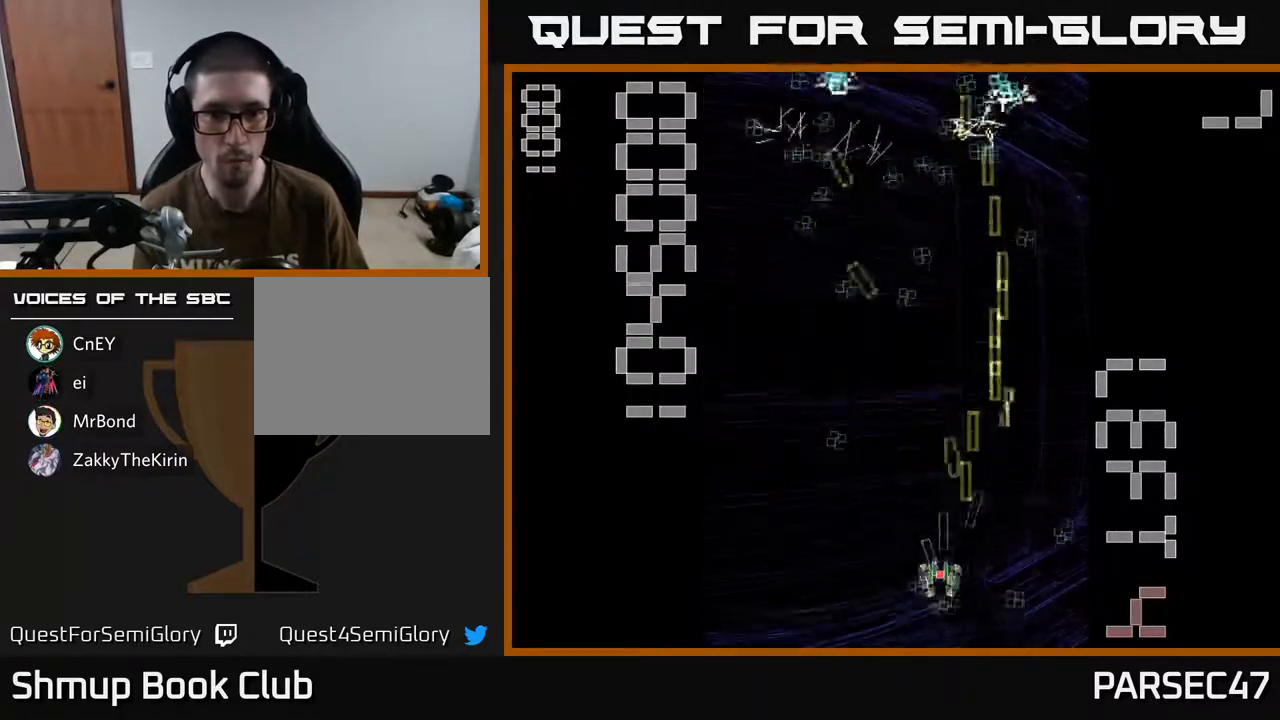
{"buttons": ["R2", "DPAD_UP", "DPAD_LEFT"], "events": [[83, "DPAD_LEFT", "up"], [117, "DPAD_RIGHT", "down"], [133, "DPAD_DOWN", "up"], [183, "DPAD_UP", "down"], [367, "DPAD_RIGHT", "up"], [417, "DPAD_LEFT", "down"]]}
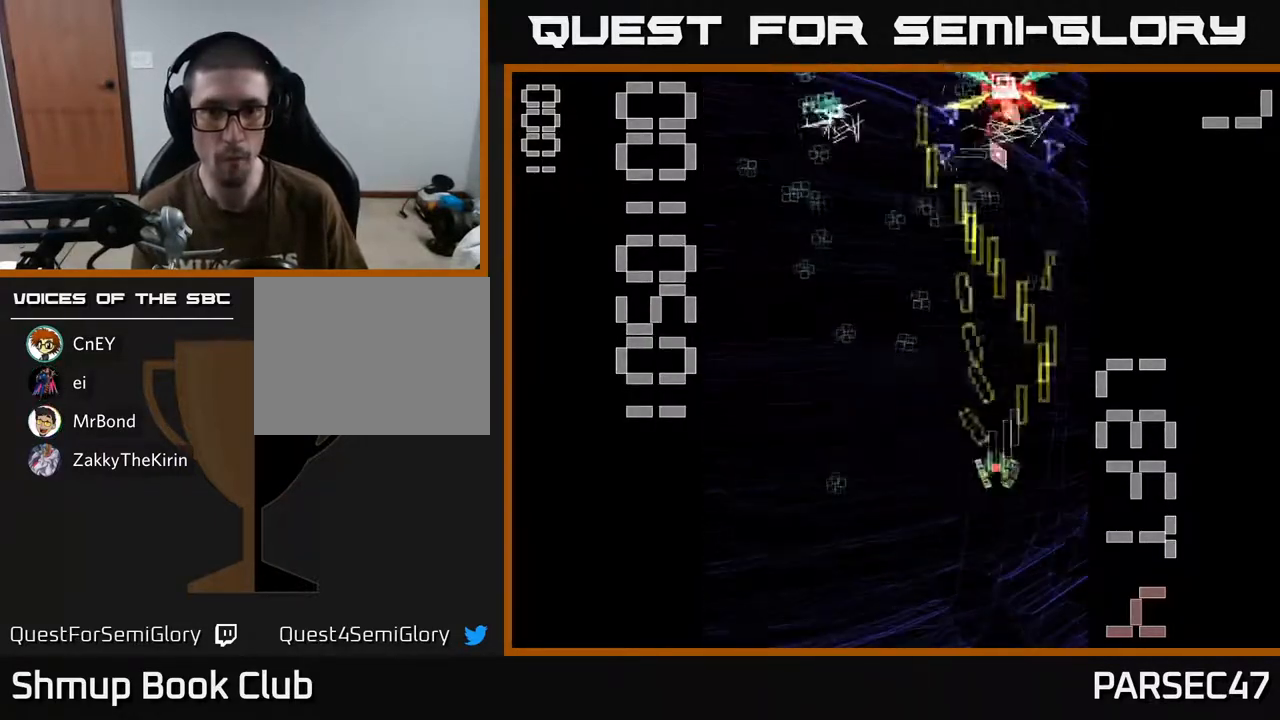
{"buttons": ["X", "R2", "DPAD_RIGHT"], "events": [[17, "DPAD_UP", "up"], [67, "X", "down"], [283, "DPAD_DOWN", "down"], [283, "DPAD_LEFT", "up"], [317, "DPAD_RIGHT", "down"], [450, "DPAD_DOWN", "up"]]}
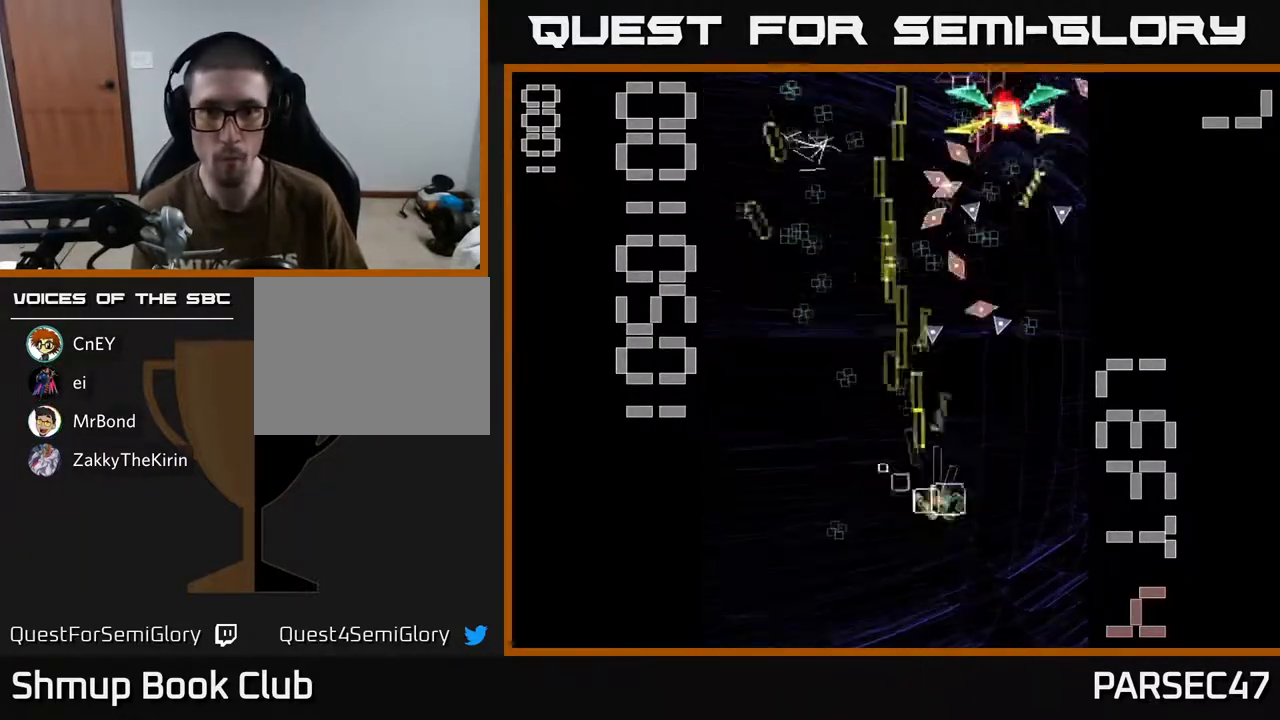
{"buttons": ["R2", "DPAD_DOWN"], "events": [[183, "DPAD_UP", "down"], [233, "DPAD_RIGHT", "up"], [350, "X", "up"], [417, "DPAD_UP", "up"], [450, "DPAD_DOWN", "down"]]}
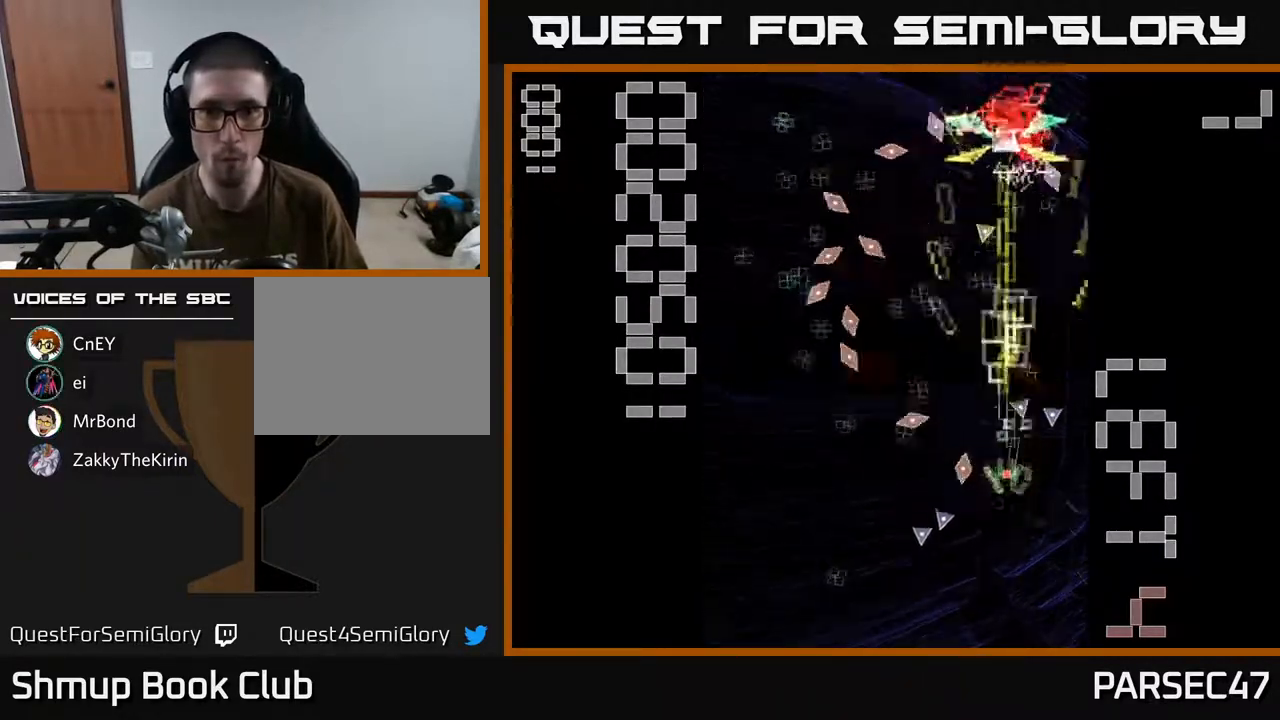
{"buttons": ["R2", "DPAD_LEFT"], "events": [[50, "DPAD_DOWN", "up"], [267, "DPAD_LEFT", "down"]]}
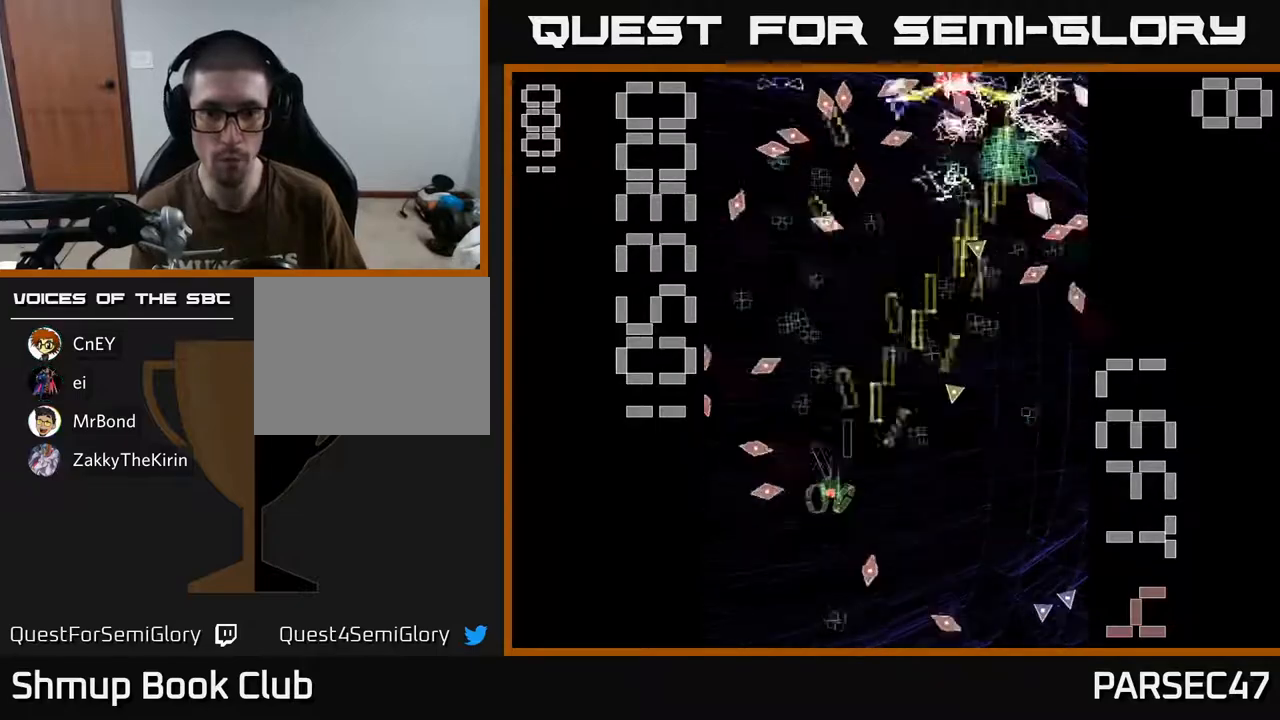
{"buttons": ["R2", "DPAD_UP", "DPAD_RIGHT"], "events": [[17, "DPAD_DOWN", "down"], [67, "DPAD_LEFT", "up"], [133, "DPAD_RIGHT", "down"], [183, "DPAD_DOWN", "up"], [200, "DPAD_RIGHT", "up"], [283, "DPAD_UP", "down"], [350, "DPAD_RIGHT", "down"]]}
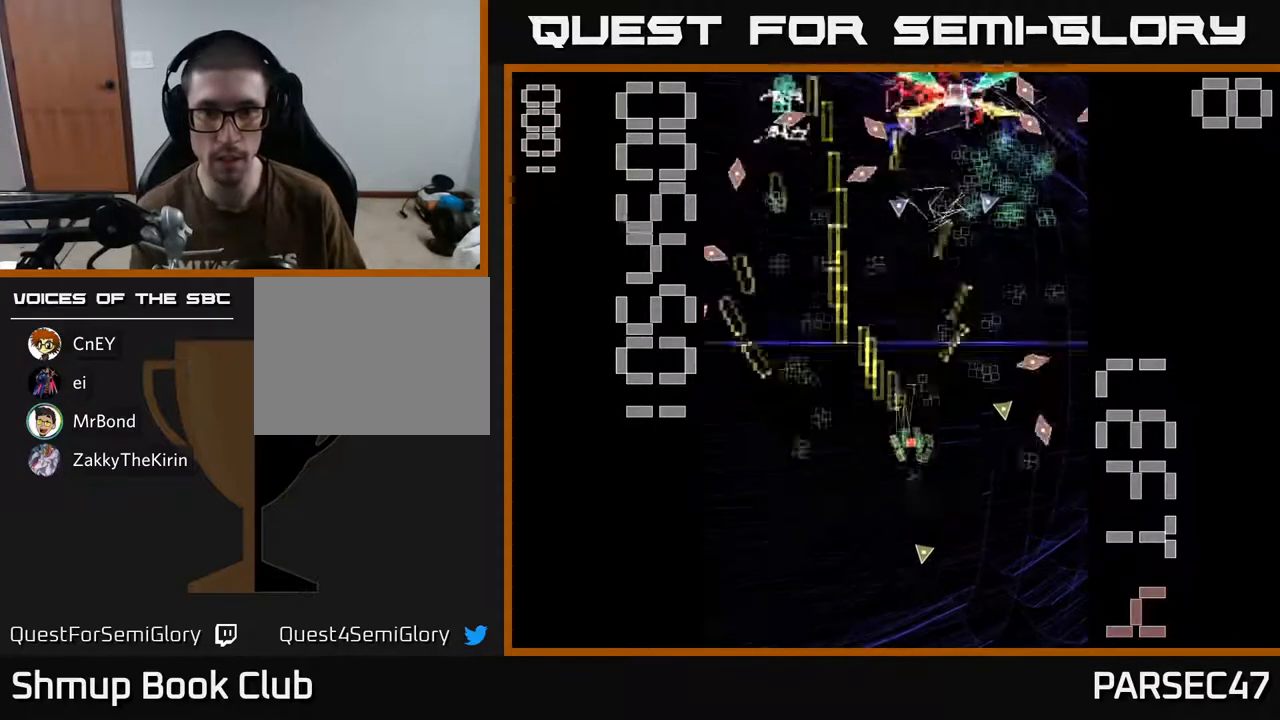
{"buttons": ["R2", "DPAD_DOWN", "DPAD_RIGHT"], "events": [[117, "DPAD_RIGHT", "up"], [200, "DPAD_LEFT", "down"], [267, "DPAD_LEFT", "up"], [283, "DPAD_UP", "up"], [300, "DPAD_RIGHT", "down"], [350, "DPAD_DOWN", "down"]]}
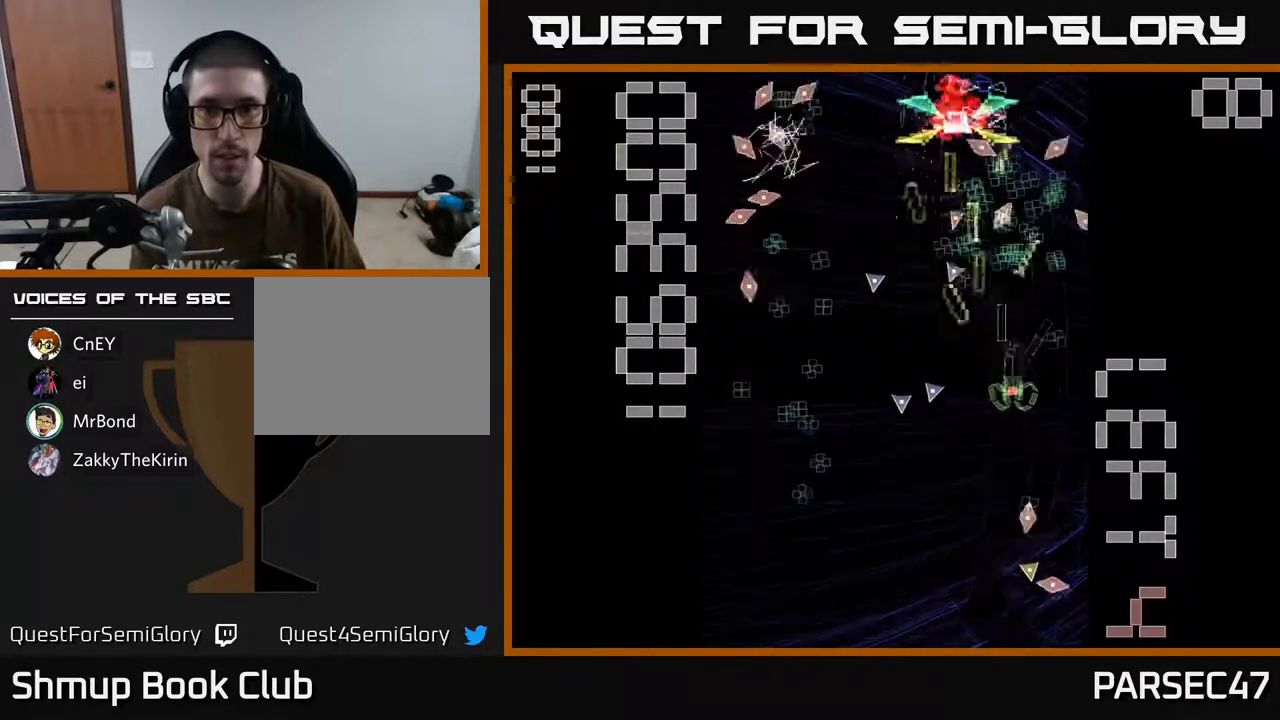
{"buttons": ["X", "R2", "DPAD_LEFT"]}
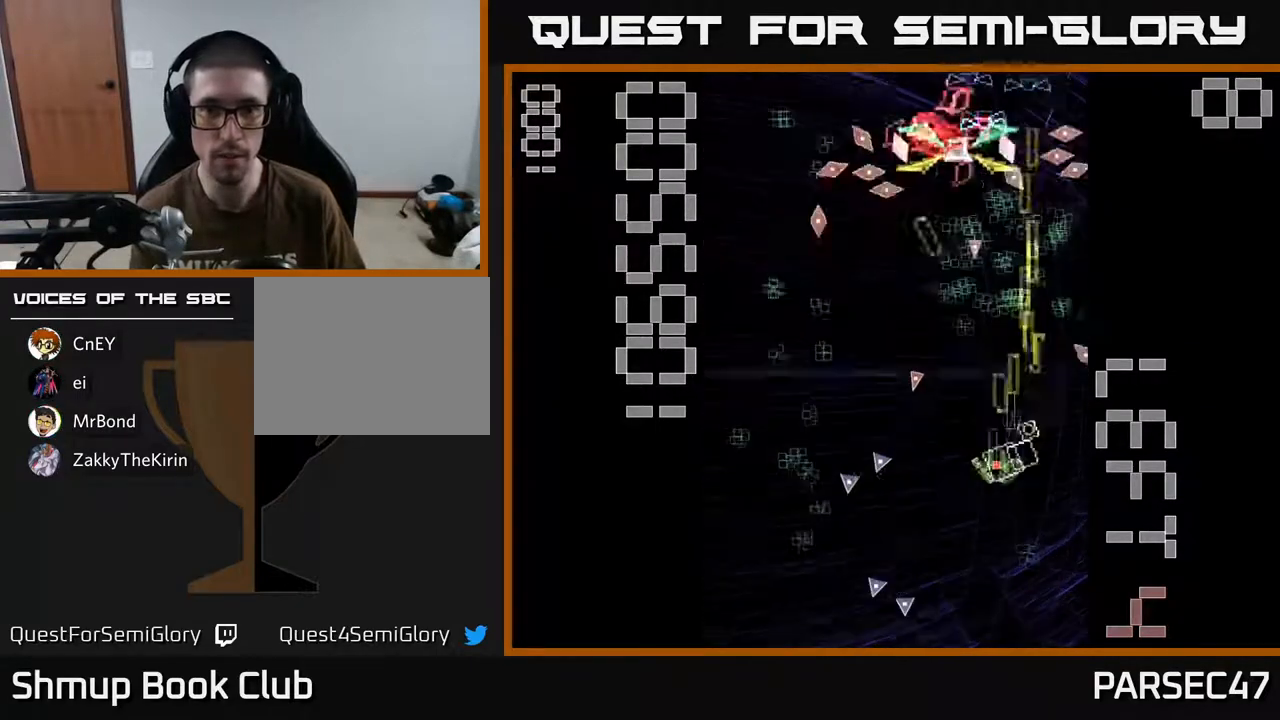
{"buttons": ["R2", "DPAD_DOWN", "DPAD_LEFT"], "events": [[50, "DPAD_UP", "down"], [117, "DPAD_LEFT", "up"], [133, "DPAD_LEFT", "down"], [267, "X", "up"], [300, "DPAD_UP", "up"], [367, "DPAD_DOWN", "down"]]}
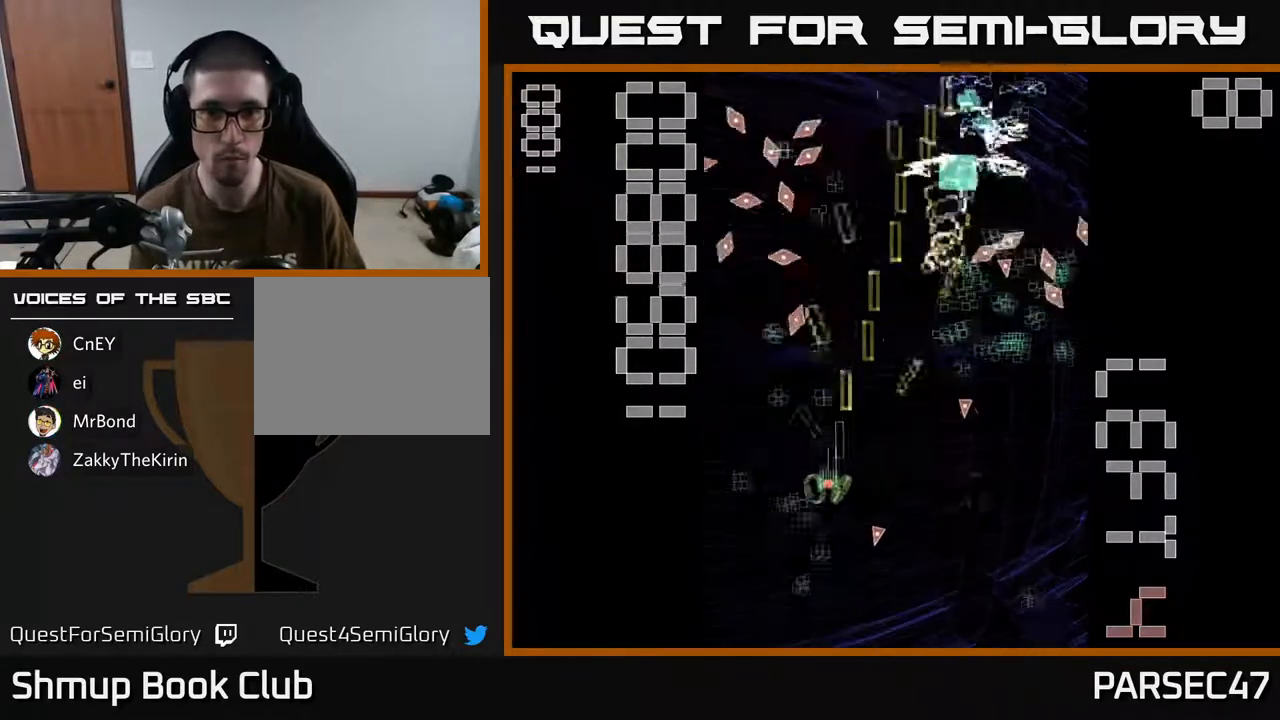
{"buttons": ["R2", "DPAD_LEFT"], "events": [[100, "DPAD_LEFT", "up"], [150, "DPAD_RIGHT", "down"], [250, "DPAD_DOWN", "up"], [267, "DPAD_RIGHT", "up"], [283, "DPAD_UP", "down"], [317, "DPAD_LEFT", "down"], [433, "DPAD_UP", "up"]]}
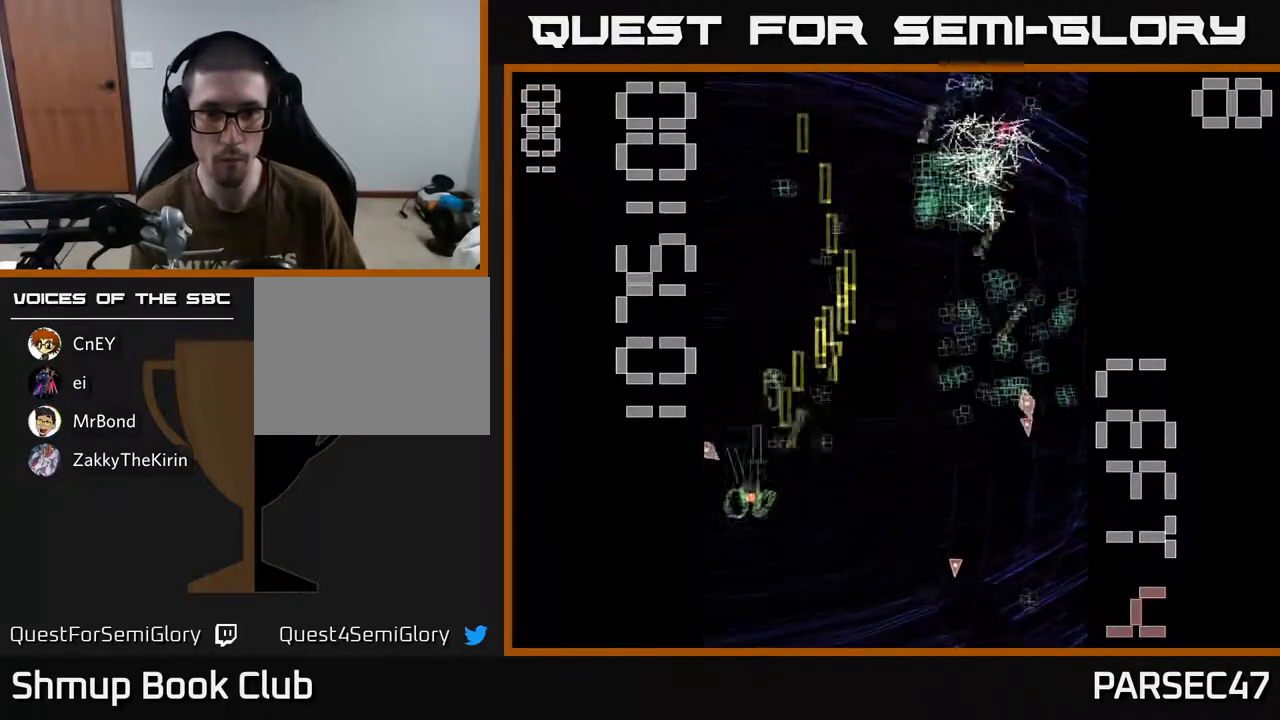
{"buttons": ["R2", "DPAD_RIGHT"], "events": [[17, "DPAD_LEFT", "up"], [33, "DPAD_UP", "down"], [50, "DPAD_RIGHT", "down"], [250, "DPAD_UP", "up"], [383, "DPAD_DOWN", "down"], [467, "DPAD_DOWN", "up"]]}